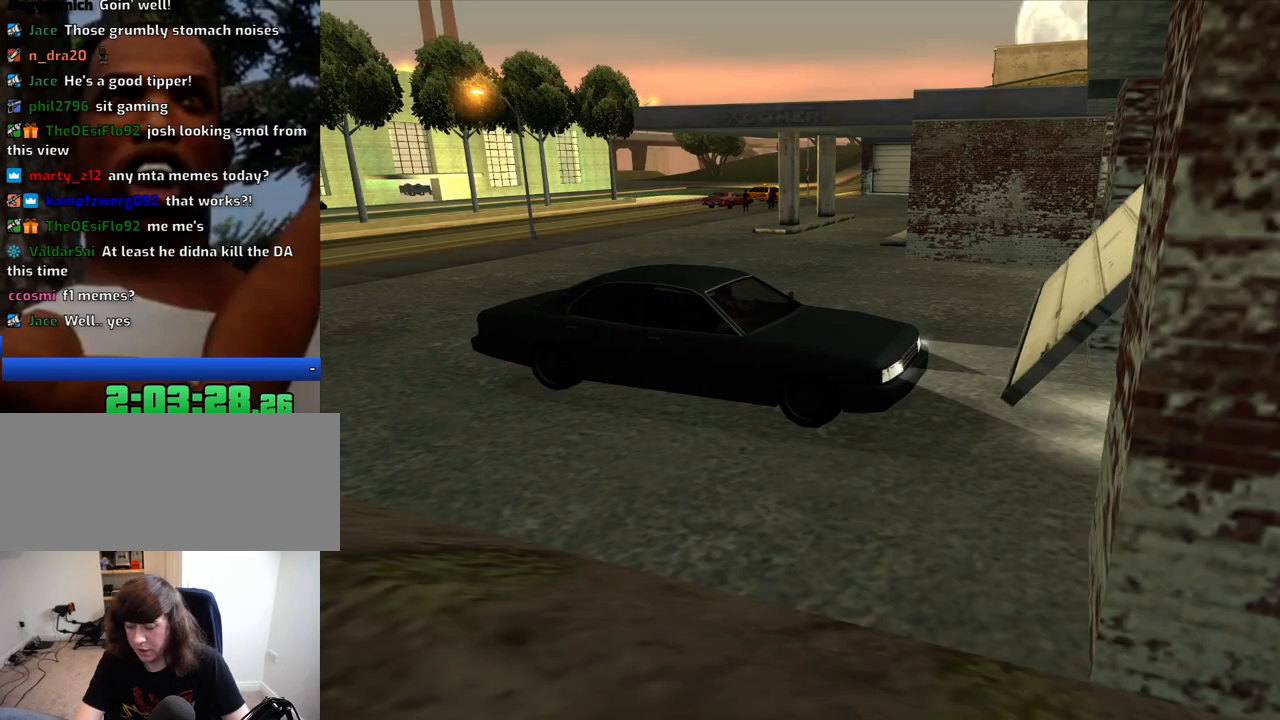
Gameplay with keyboard and mouse; each line is a JSON object with the keys and mouse buttons held at the frame after it. "events" lists presses ("down") and releases ("up") of "1", "2", "3", "4", "5", "6", "8", "a", "alt", "c", "ctrl", "d", "down", "e", "escape", "f", "f1", "f2", "f3", "g", "h", "left", "num2", "q", "r", "right", "s", "shift", "space", "t", "tab", "up", "v", "w", "x", "z", "mouse_left", "mouse_middle", "mouse_right", "mouse_wheel_up" and "mouse_wheel_down" between this image and that frame as [ms after this image, input, new state], when the widget could be followed in between. "mouse_left", "mouse_middle", "mouse_right", "mouse_wheel_up", "mouse_wheel_down" = the "left", "middle", "right", "wheel_up", "wheel_down" buttons of the "mouse" list. No other keys are recorded. Mouse movement is not recorded.
{"keys": [], "mouse": [], "events": [[33, "a", "up"], [83, "d", "down"], [83, "mouse_left", "down"], [83, "mouse_right", "down"], [133, "d", "up"], [133, "space", "down"], [183, "a", "down"], [183, "mouse_left", "up"], [183, "mouse_right", "up"], [233, "space", "up"], [266, "a", "up"], [266, "d", "down"], [366, "d", "up"], [366, "space", "down"], [466, "a", "down"], [466, "space", "up"], [500, "a", "up"]]}
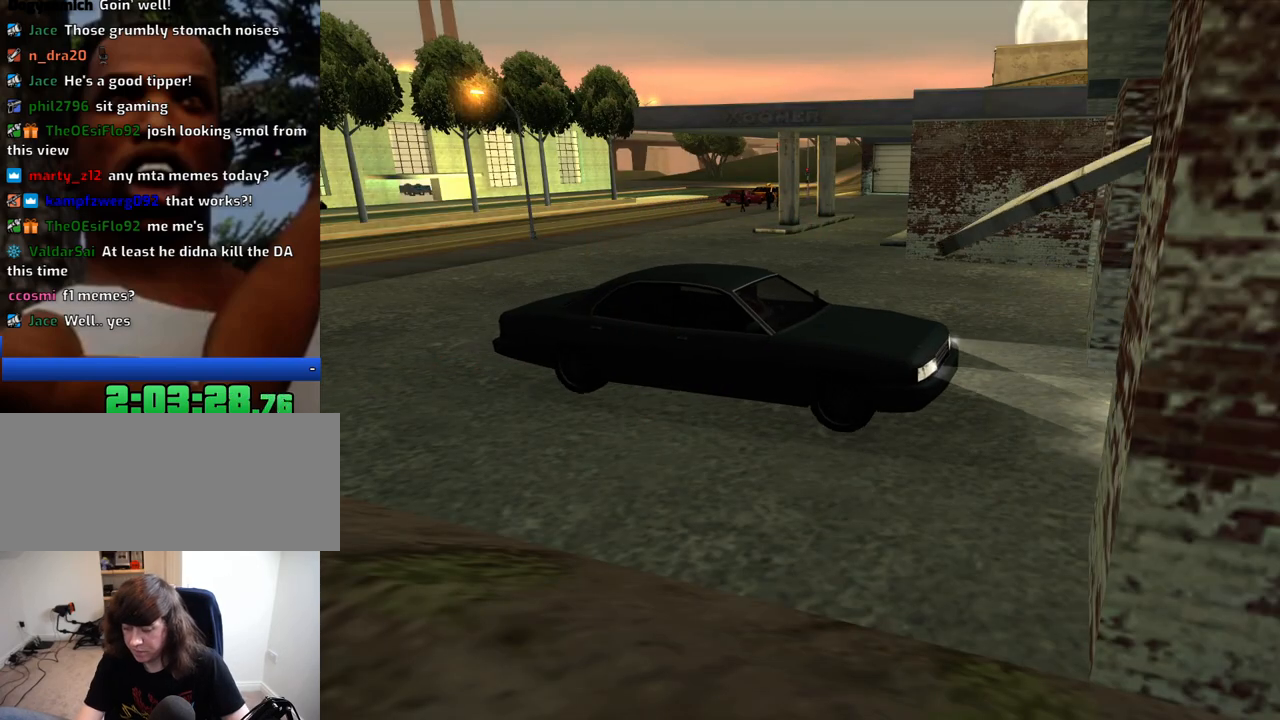
{"keys": [], "mouse": [], "events": [[50, "space", "down"], [150, "space", "up"], [283, "space", "down"], [383, "space", "up"]]}
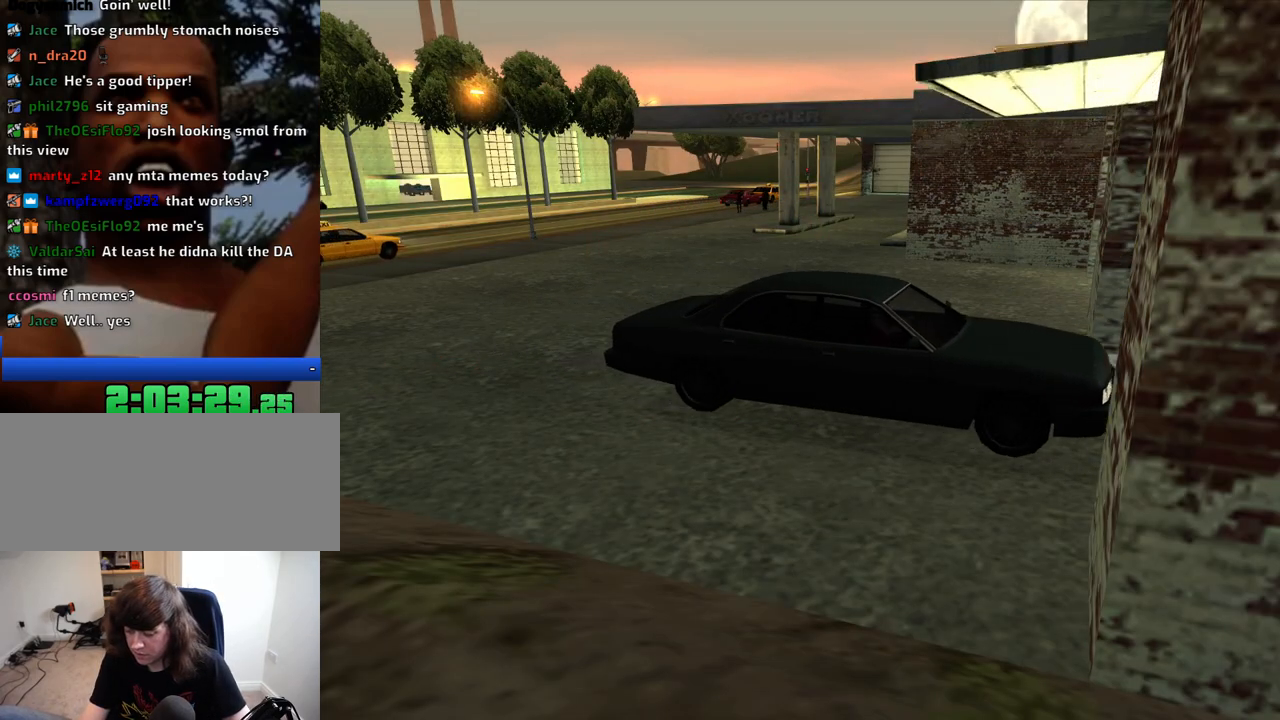
{"keys": [], "mouse": [], "events": [[16, "space", "down"], [116, "space", "up"], [216, "space", "down"], [300, "space", "up"]]}
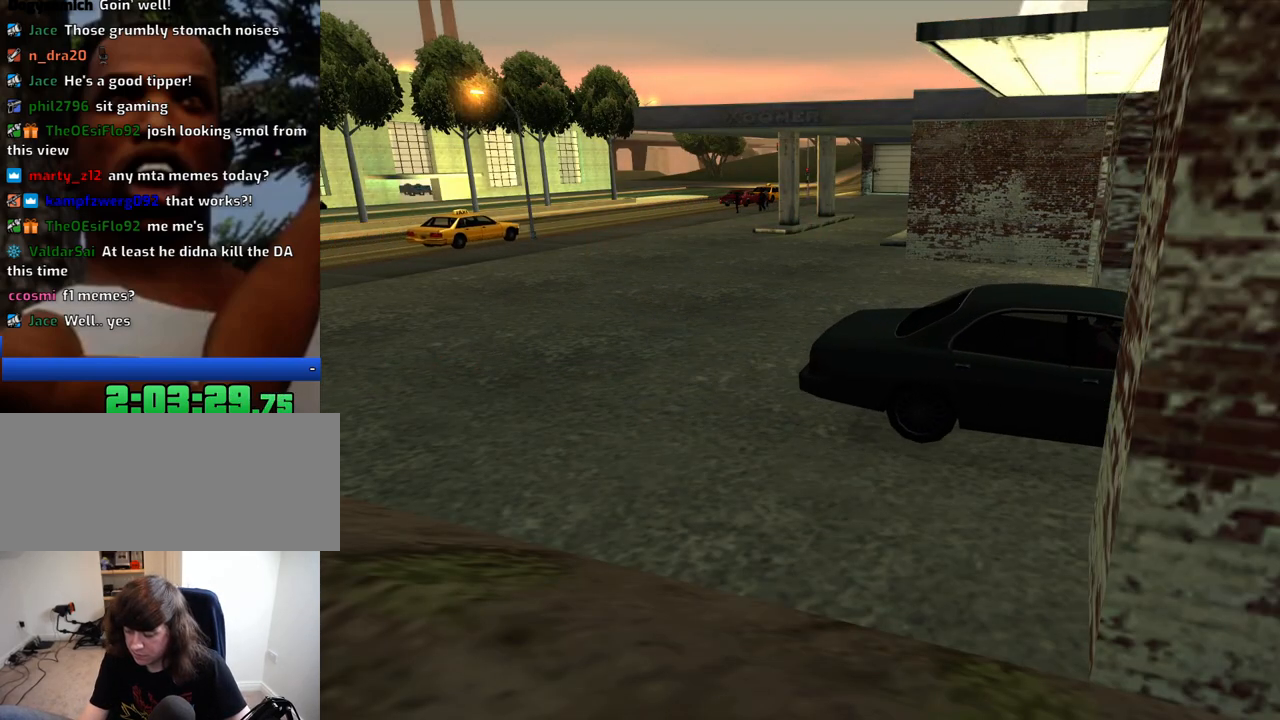
{"keys": ["space"], "mouse": [], "events": [[233, "space", "down"], [266, "space", "up"], [466, "space", "down"]]}
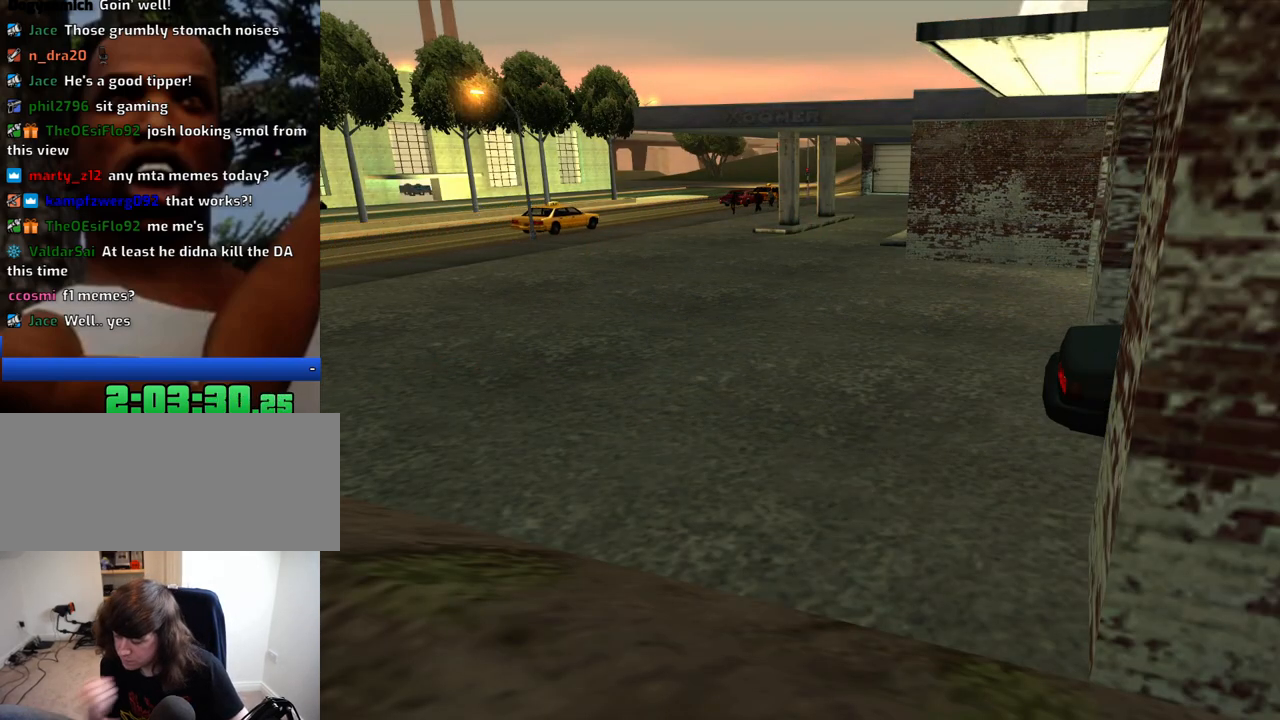
{"keys": ["space"], "mouse": [], "events": [[50, "space", "up"], [150, "space", "down"], [283, "space", "up"], [433, "space", "down"]]}
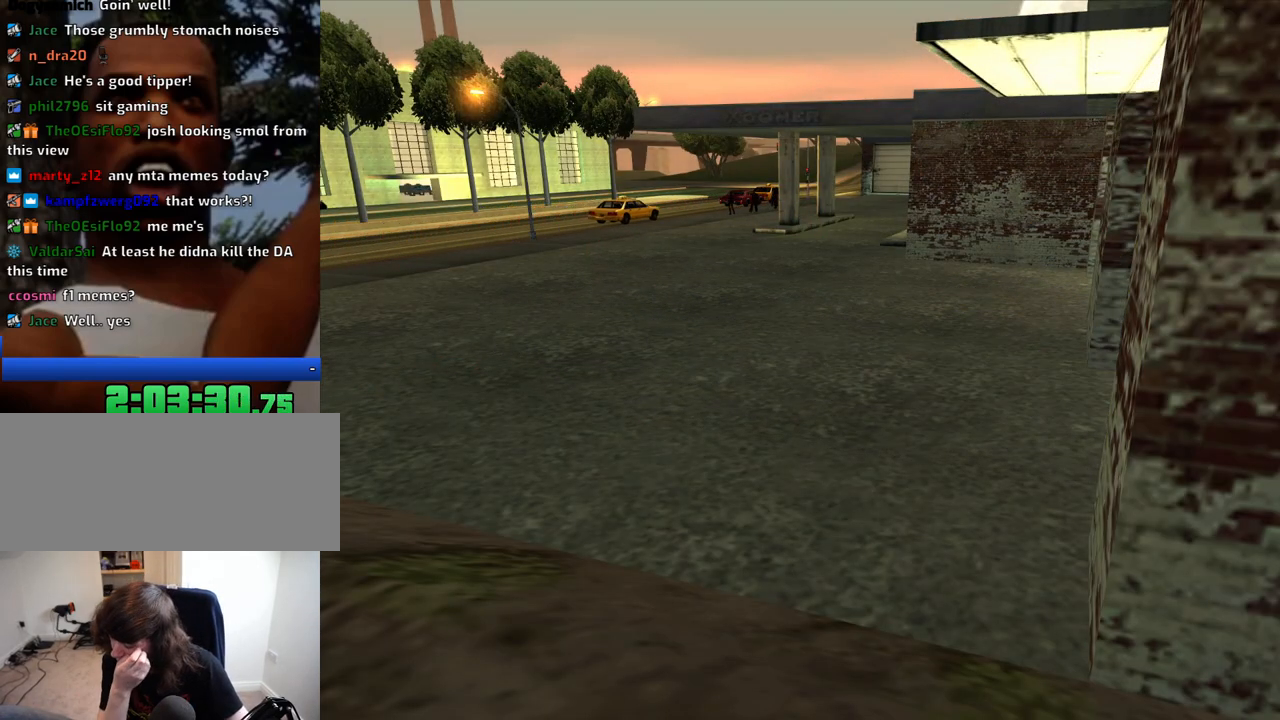
{"keys": [], "mouse": [], "events": [[16, "space", "up"], [400, "space", "down"], [483, "space", "up"]]}
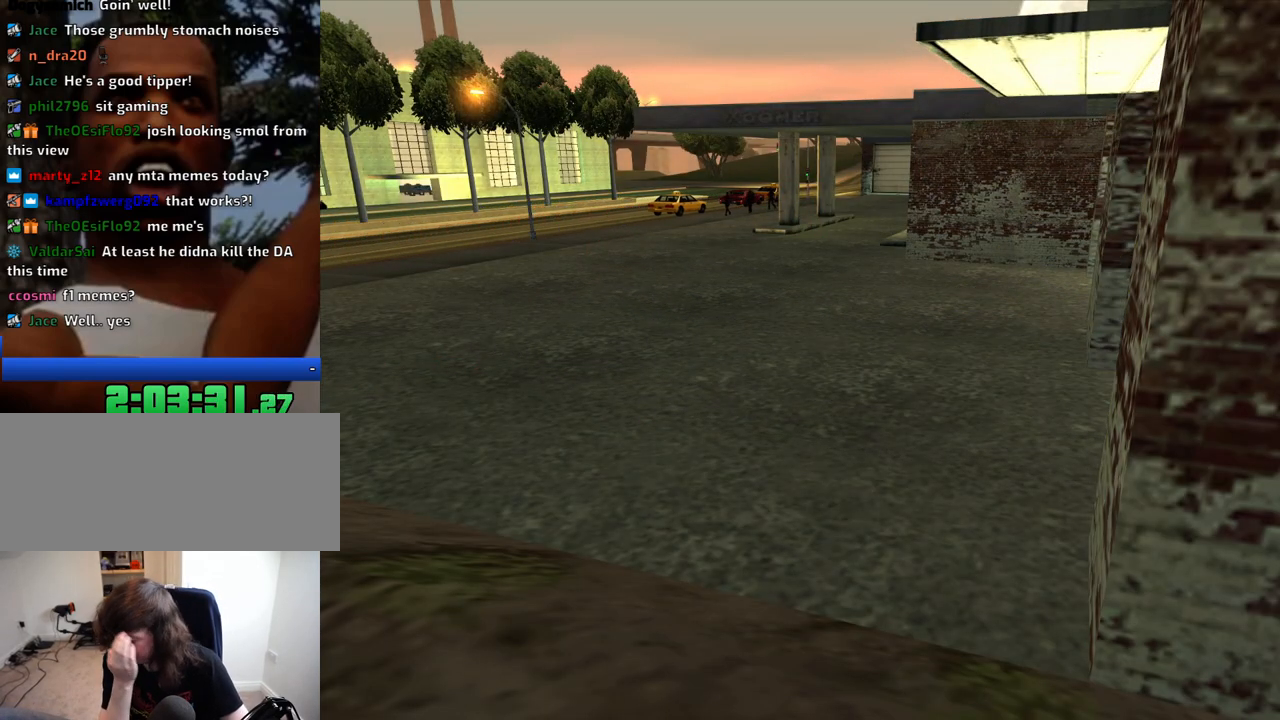
{"keys": ["d"], "mouse": [], "events": [[366, "space", "down"], [466, "a", "down"], [466, "space", "up"], [500, "a", "up"], [500, "d", "down"]]}
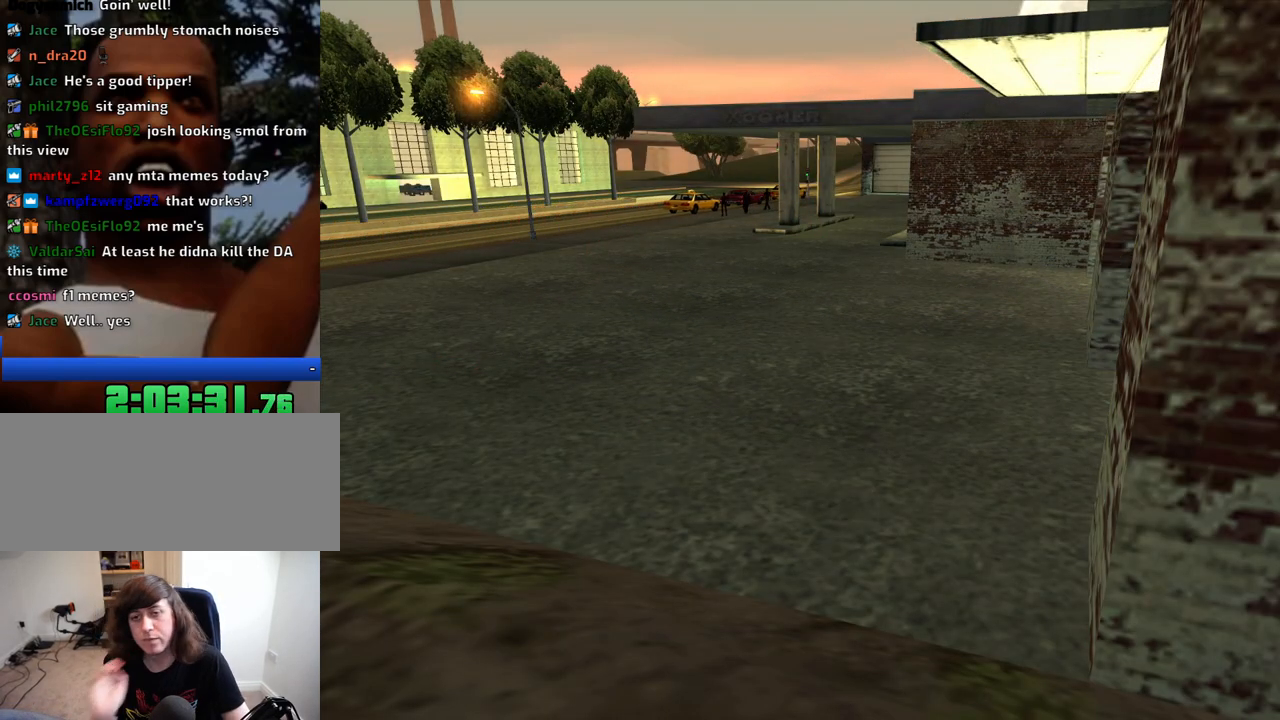
{"keys": [], "mouse": [], "events": [[150, "d", "up"], [283, "d", "down"], [333, "d", "up"], [333, "space", "down"], [433, "space", "up"]]}
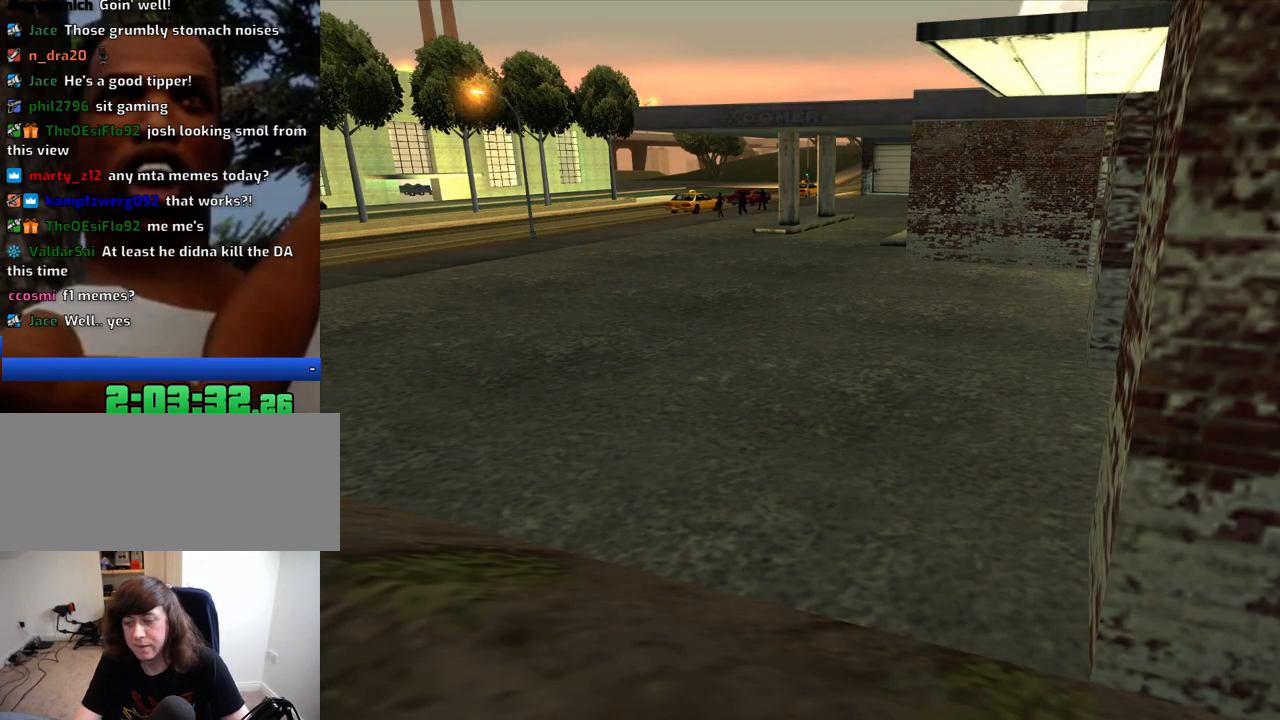
{"keys": [], "mouse": [], "events": [[16, "d", "down"], [66, "d", "up"], [66, "space", "down"], [166, "space", "up"]]}
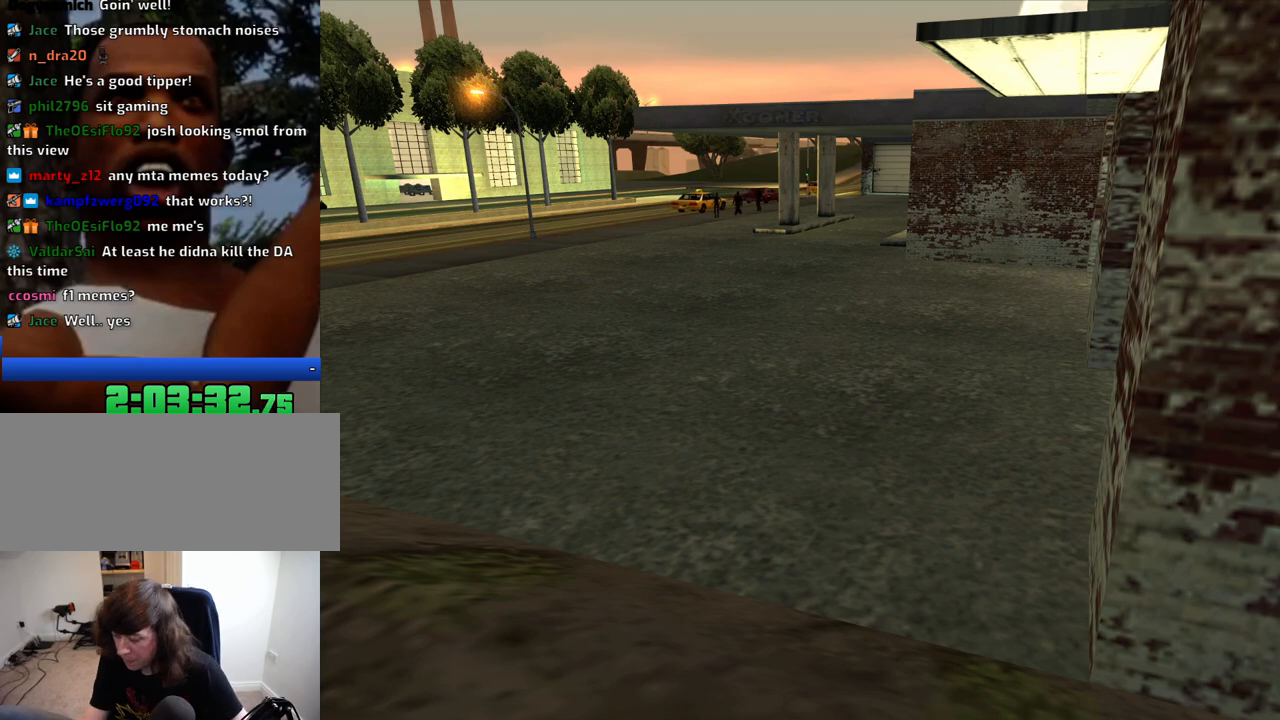
{"keys": ["space"], "mouse": [], "events": [[266, "space", "down"], [366, "space", "up"], [466, "space", "down"]]}
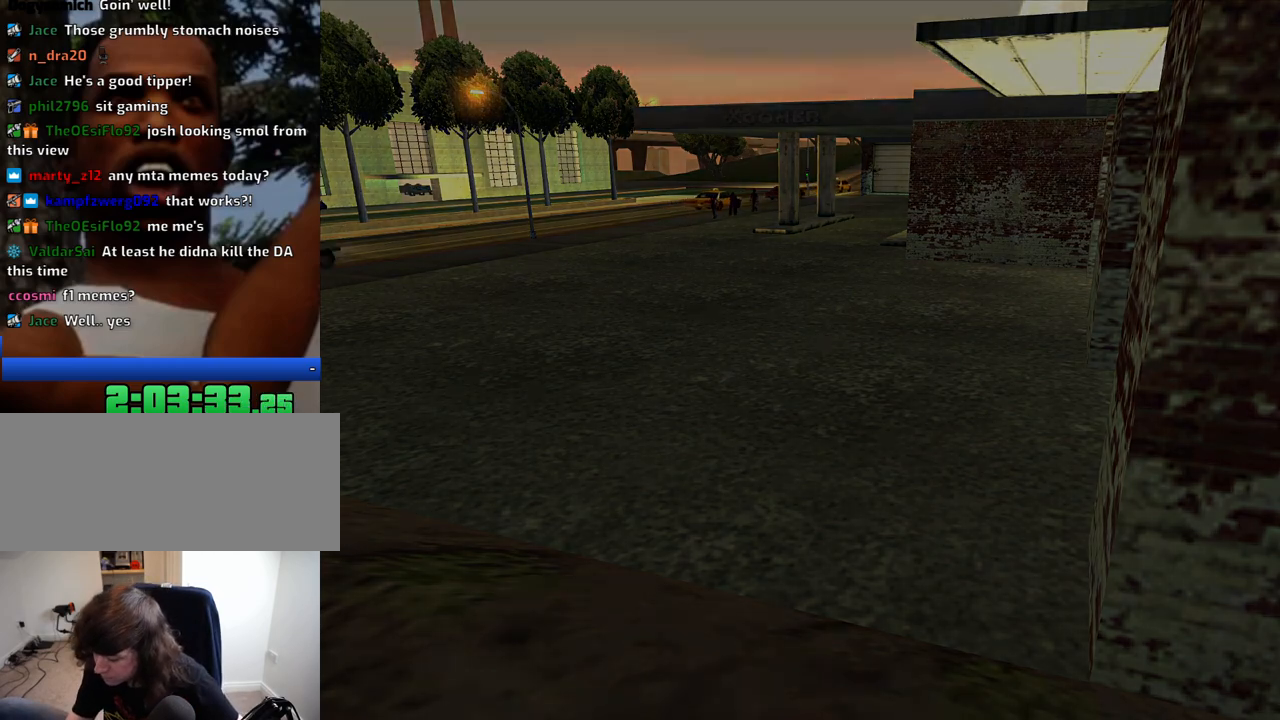
{"keys": ["space"], "mouse": [], "events": [[100, "space", "up"], [483, "space", "down"]]}
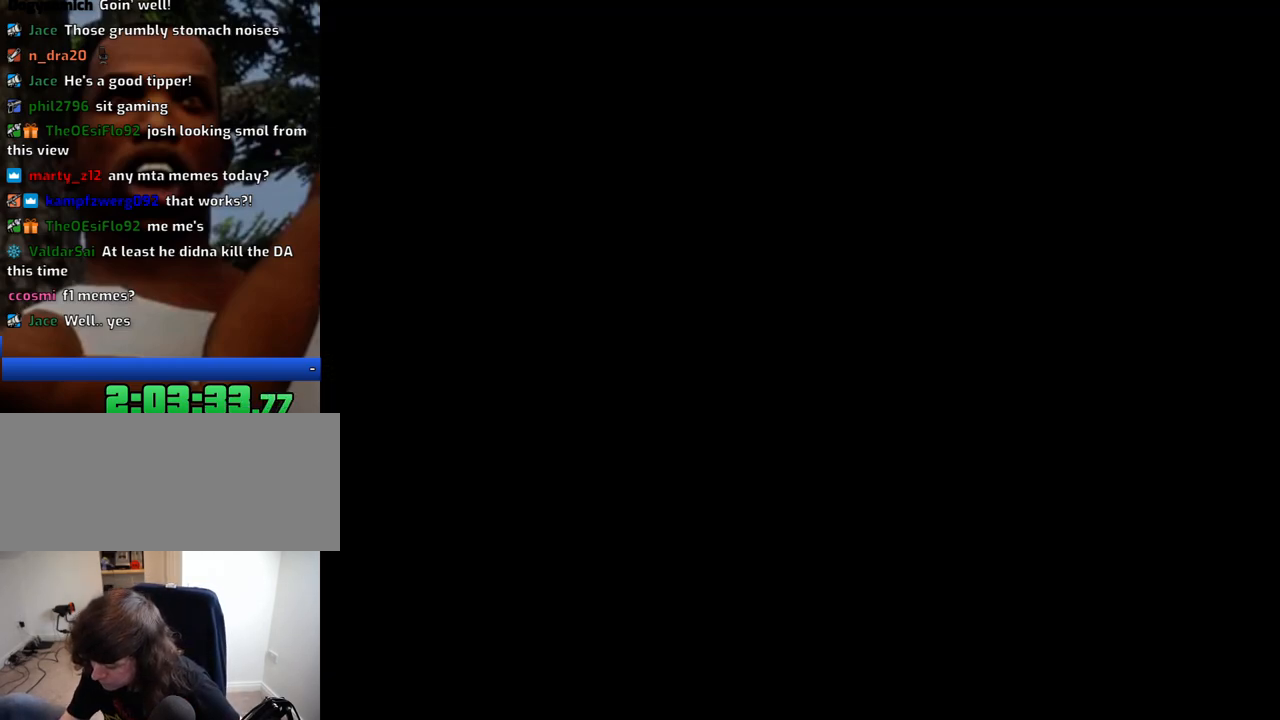
{"keys": ["space"], "mouse": [], "events": [[66, "space", "up"], [216, "space", "down"], [300, "space", "up"], [450, "space", "down"]]}
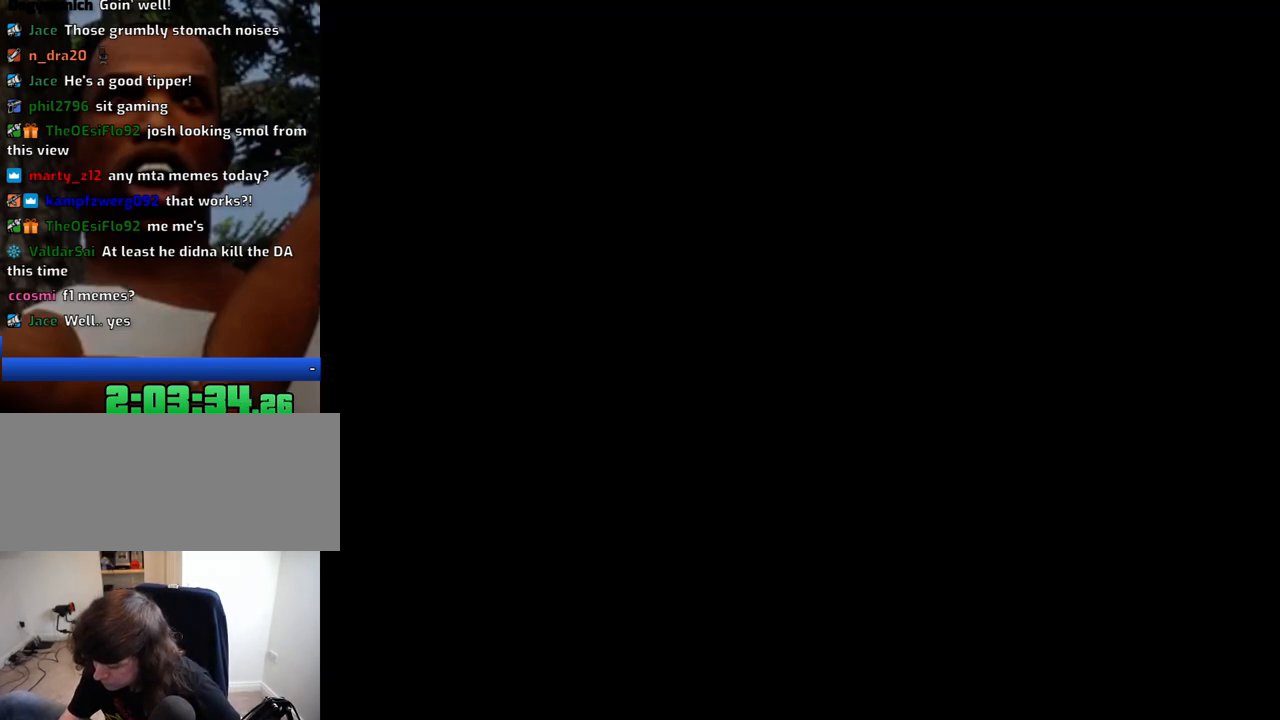
{"keys": ["w"], "mouse": [], "events": [[33, "space", "up"], [183, "space", "down"], [266, "space", "up"], [416, "w", "down"]]}
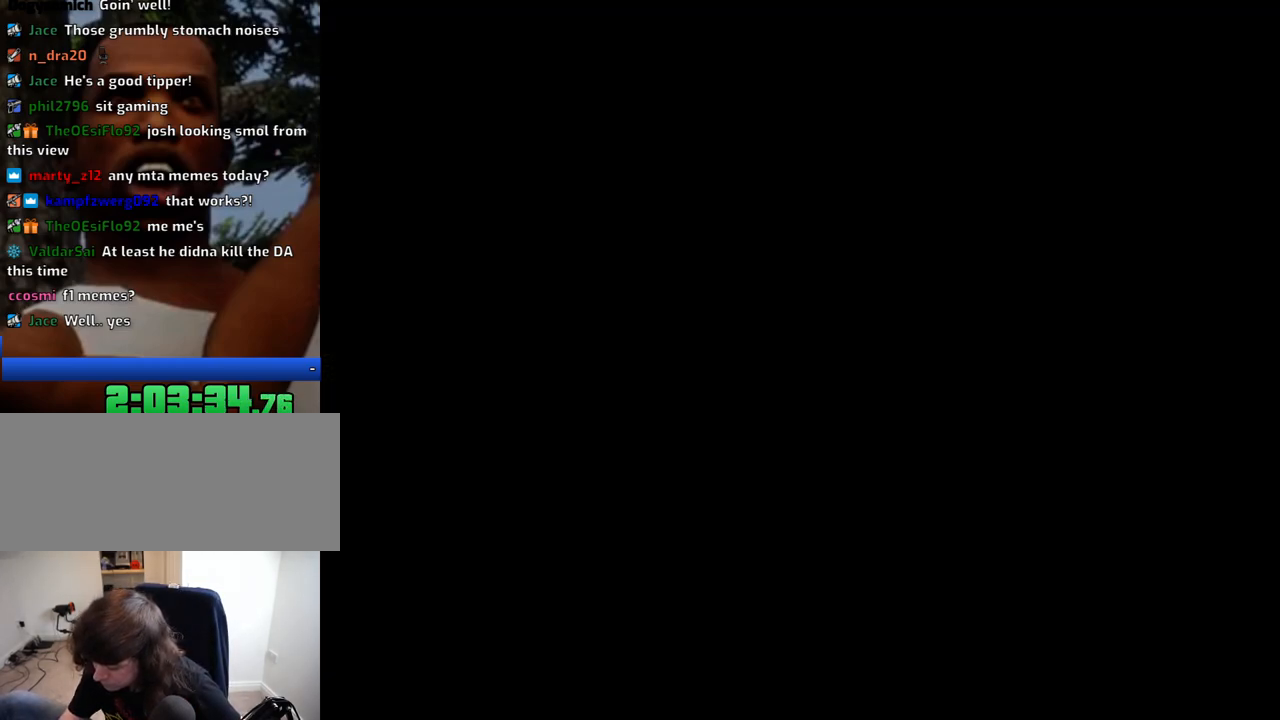
{"keys": ["w"], "mouse": [], "events": []}
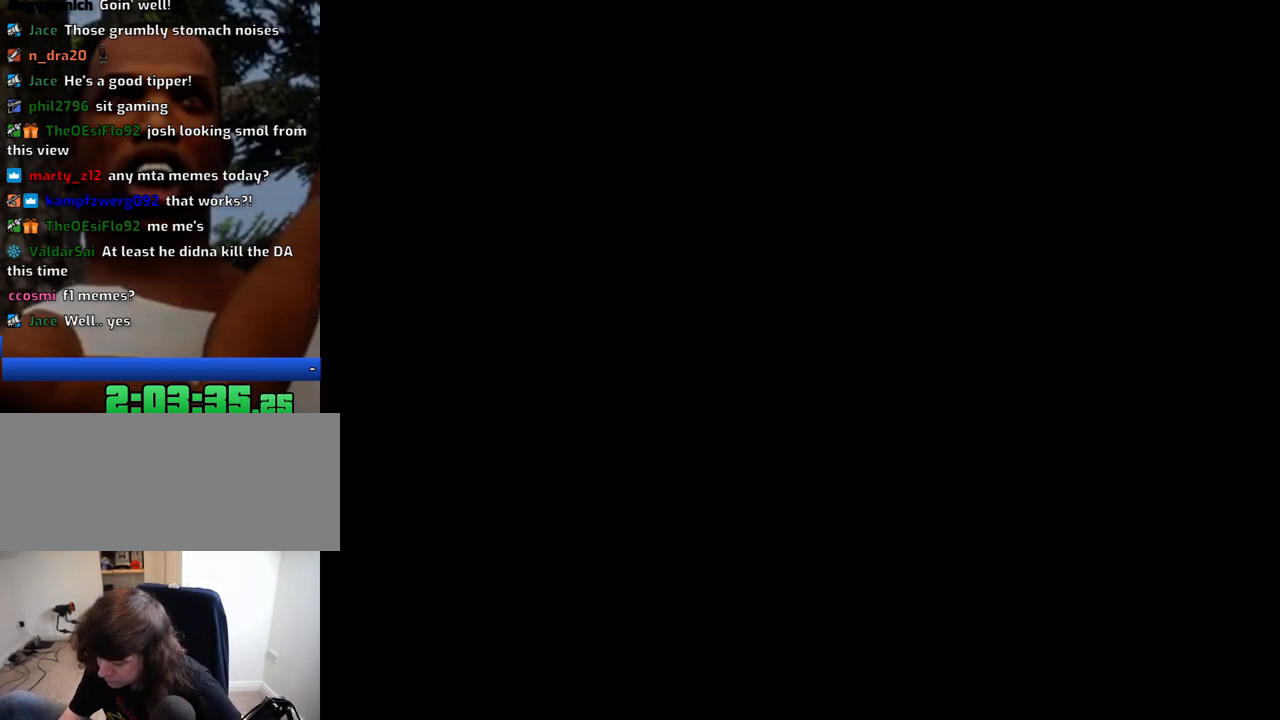
{"keys": ["w"], "mouse": [], "events": []}
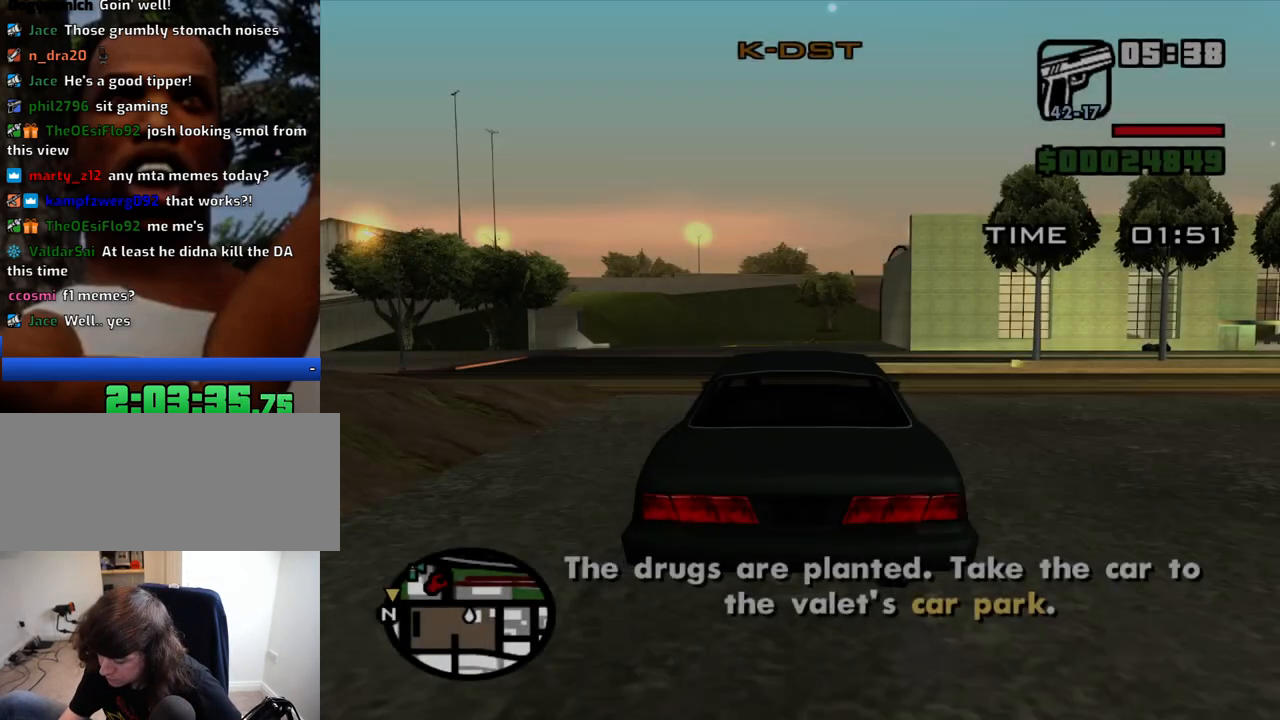
{"keys": ["d", "w"], "mouse": [], "events": [[466, "d", "down"]]}
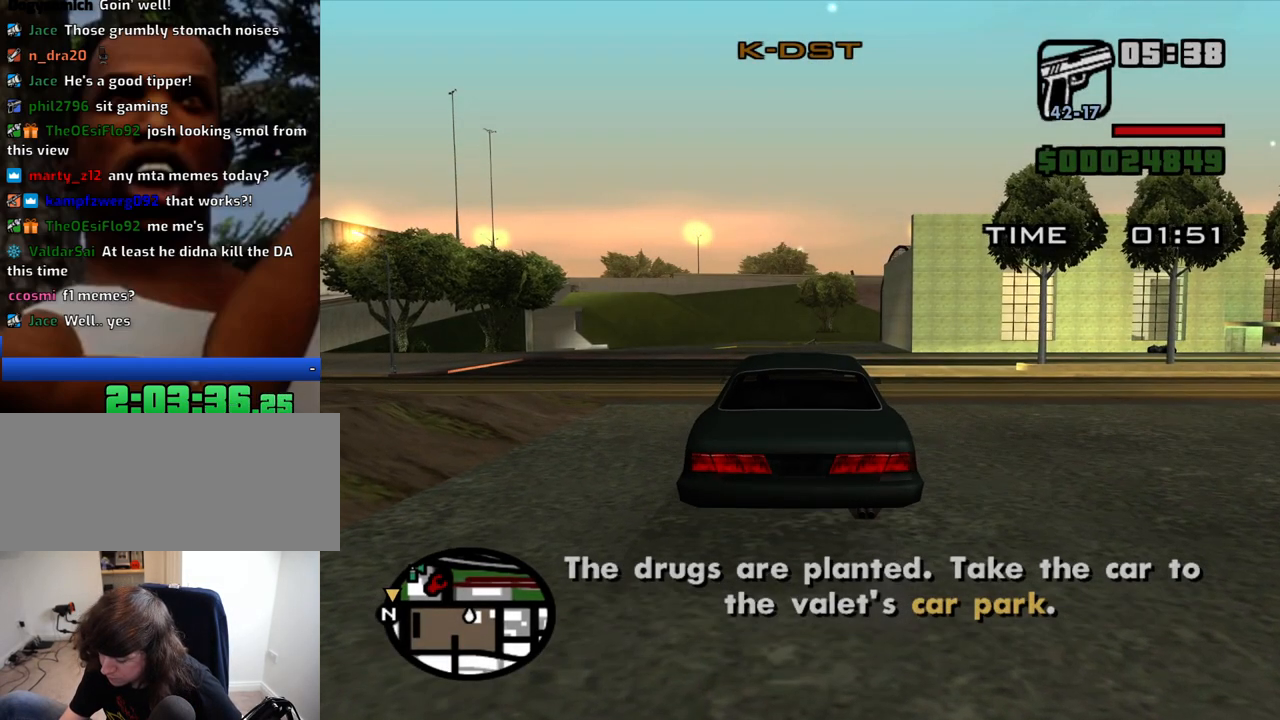
{"keys": ["w"], "mouse": [], "events": [[100, "d", "up"]]}
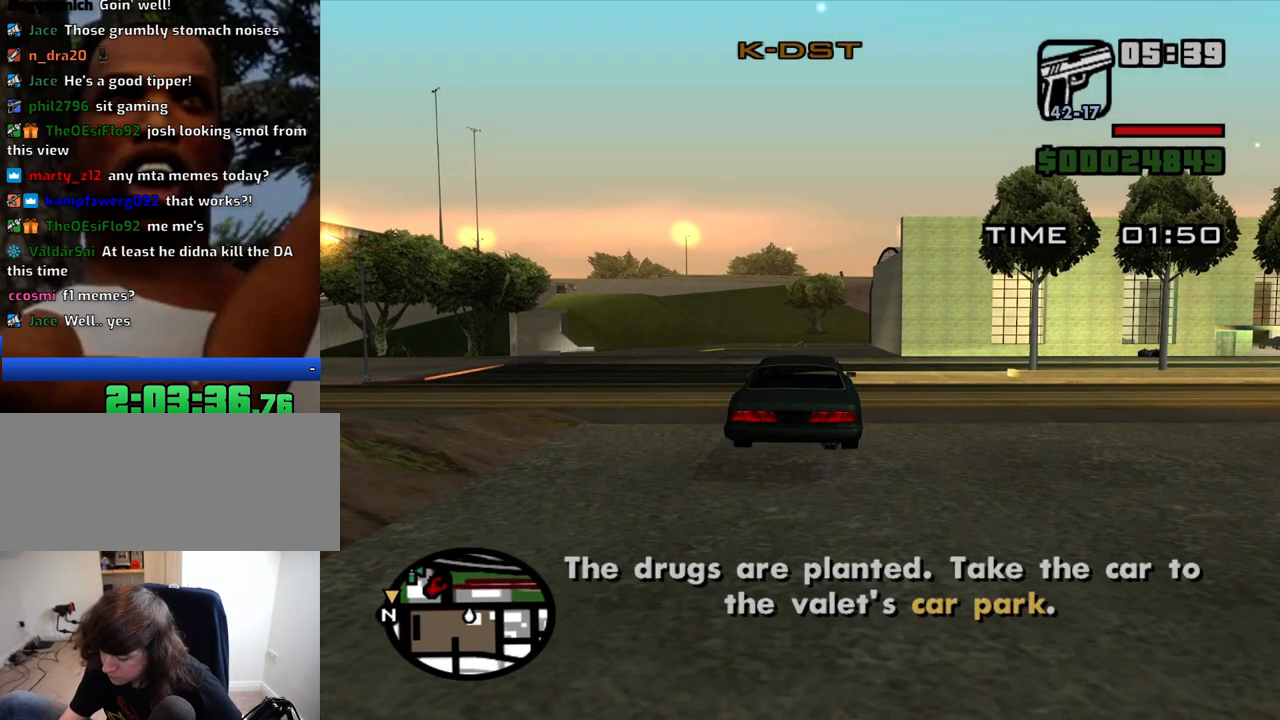
{"keys": ["a", "w"], "mouse": [], "events": [[16, "w", "up"], [166, "a", "down"], [450, "w", "down"]]}
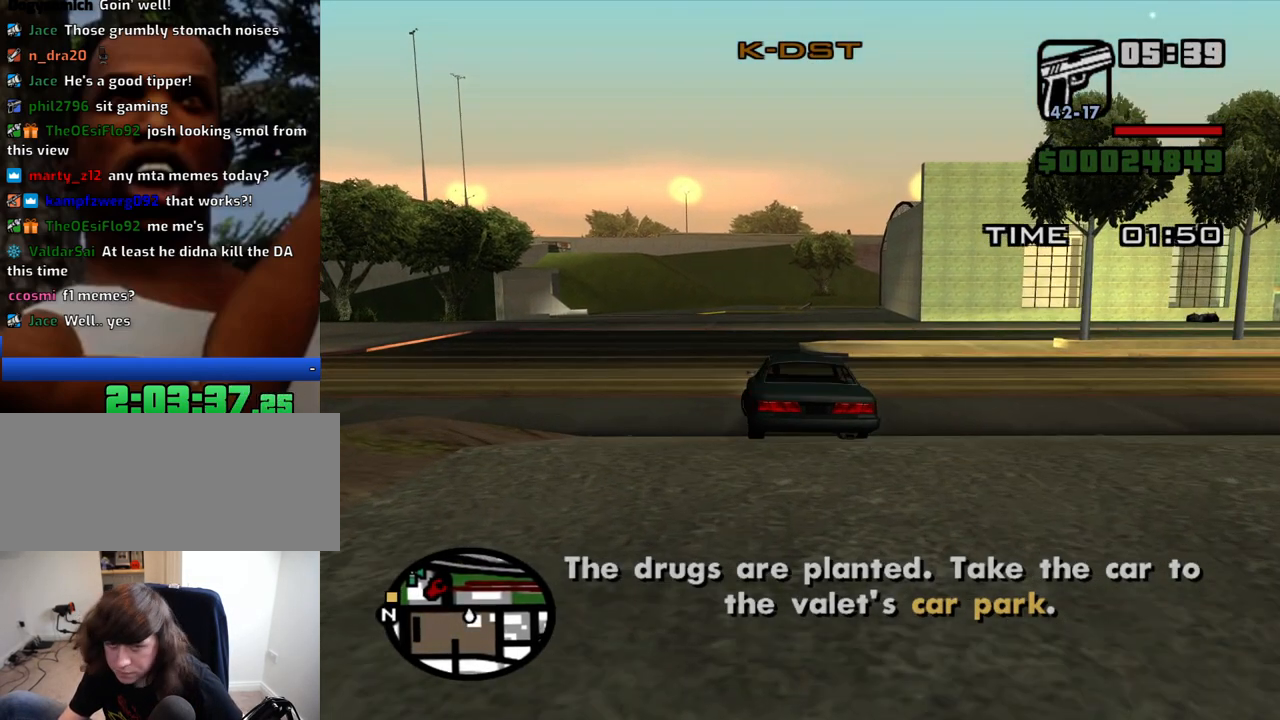
{"keys": ["a", "w"], "mouse": [], "events": [[266, "a", "up"], [366, "a", "down"]]}
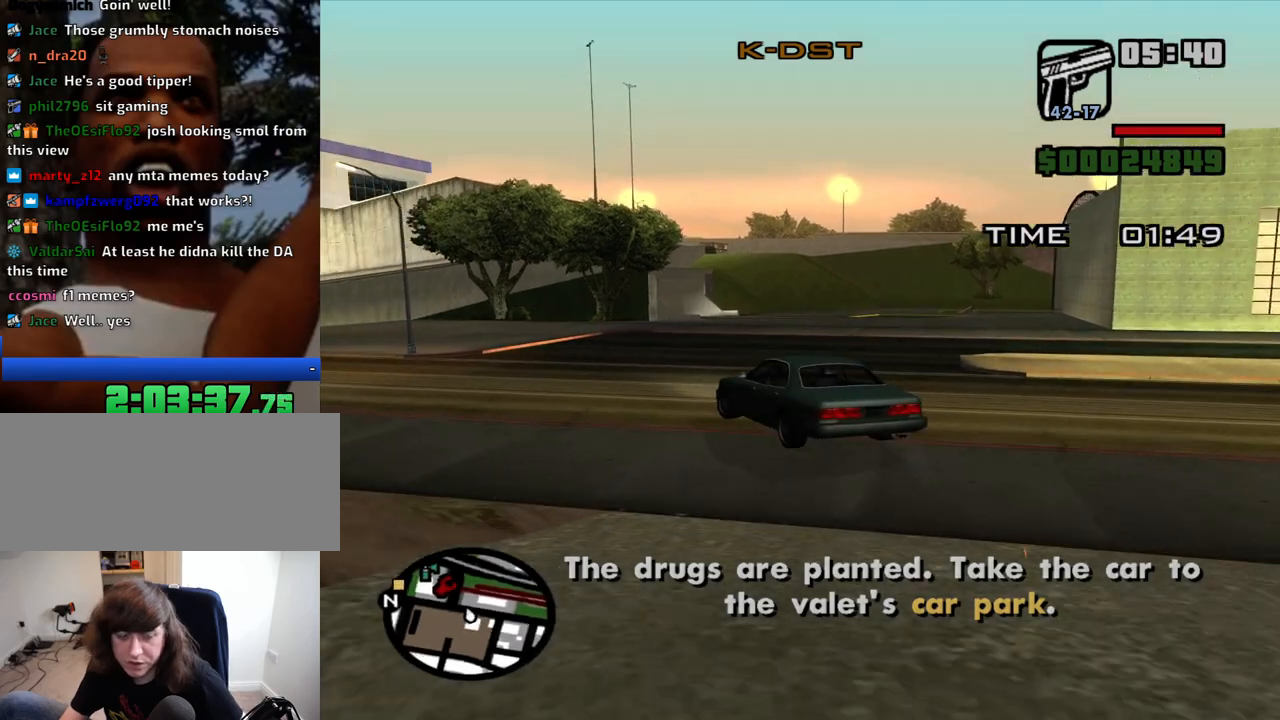
{"keys": ["d", "w"], "mouse": [], "events": [[333, "a", "up"], [333, "d", "down"]]}
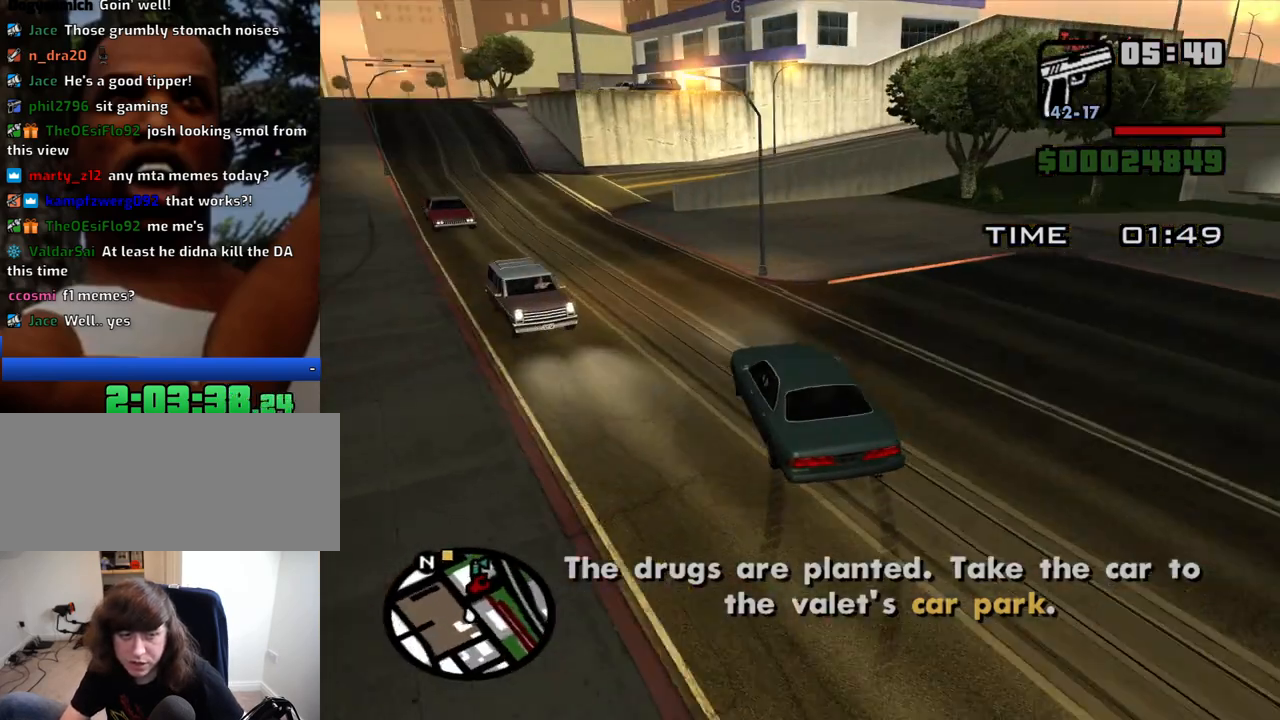
{"keys": ["d", "w"], "mouse": [], "events": [[16, "a", "down"], [66, "d", "up"], [400, "a", "up"], [483, "d", "down"]]}
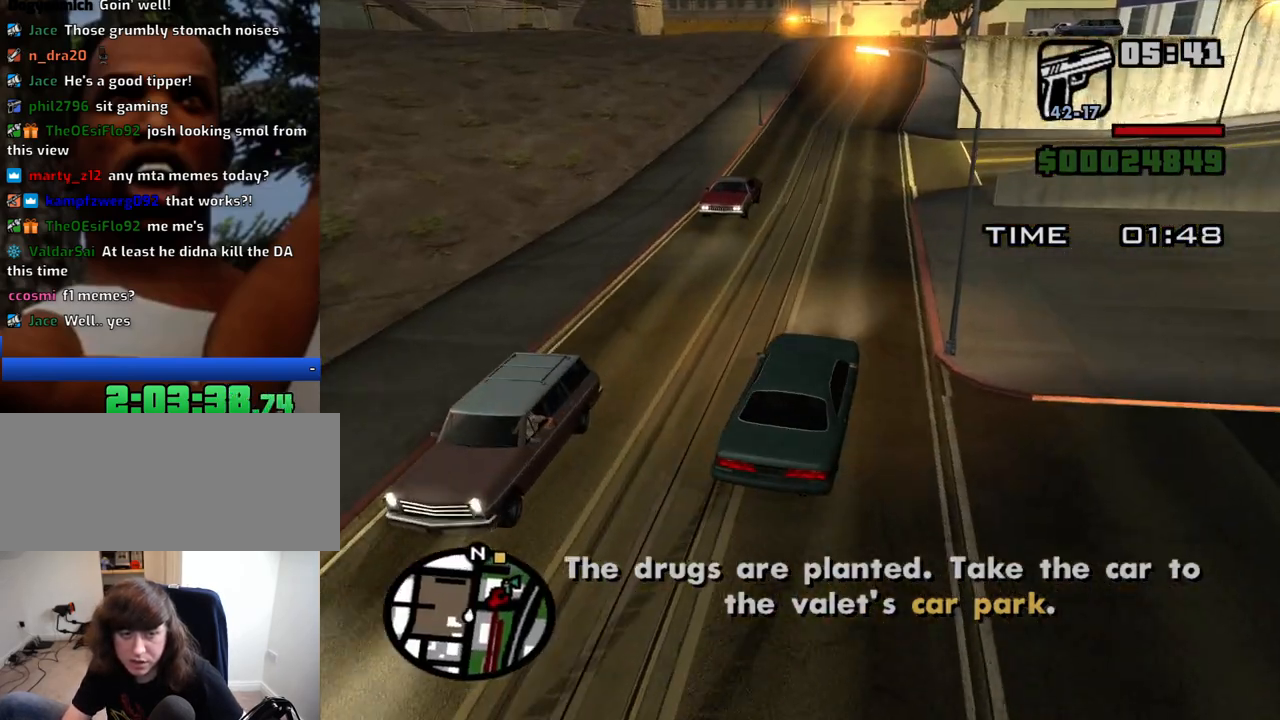
{"keys": ["w"], "mouse": [], "events": [[83, "d", "up"], [316, "a", "down"], [416, "a", "up"]]}
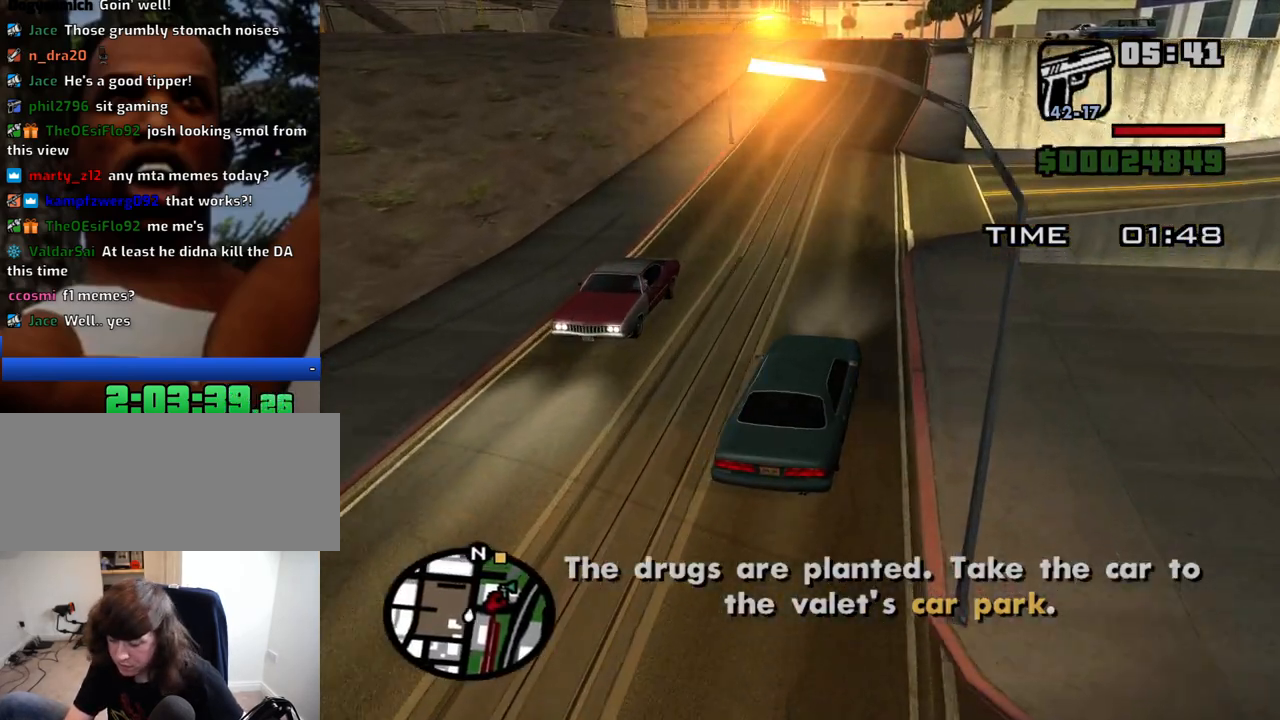
{"keys": ["w"], "mouse": [], "events": [[283, "a", "down"], [333, "a", "up"]]}
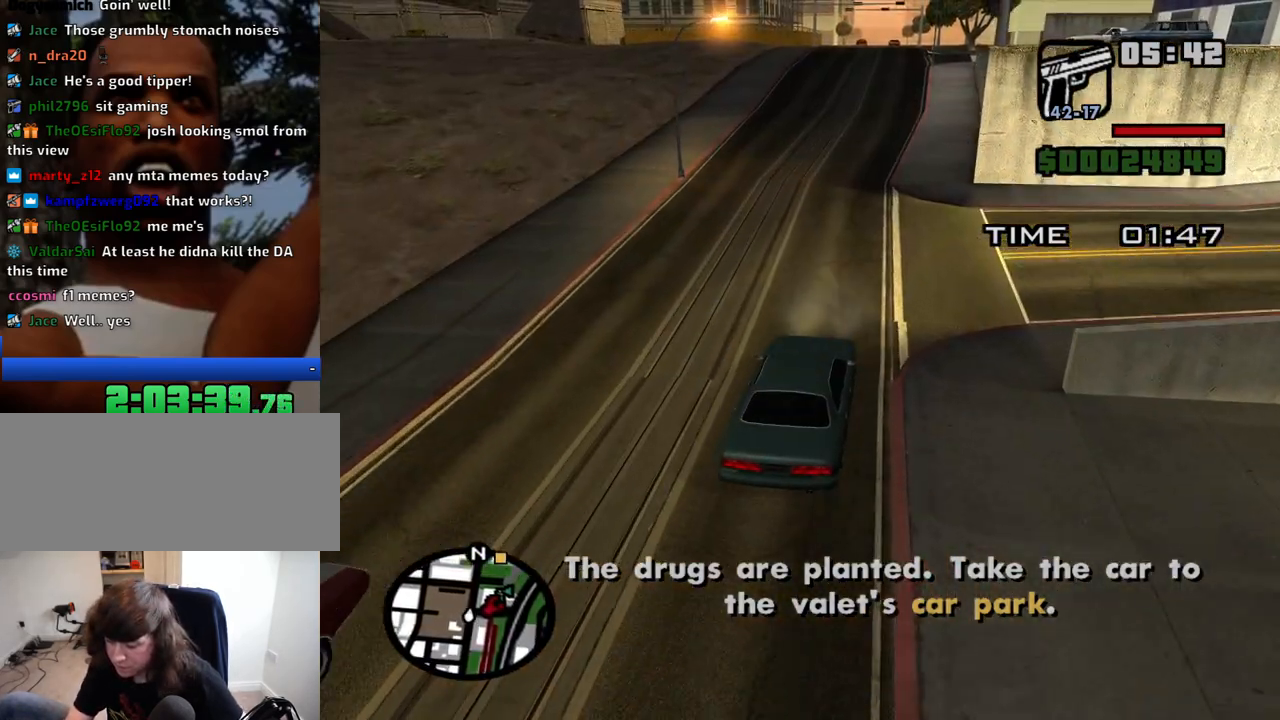
{"keys": ["w"], "mouse": [], "events": []}
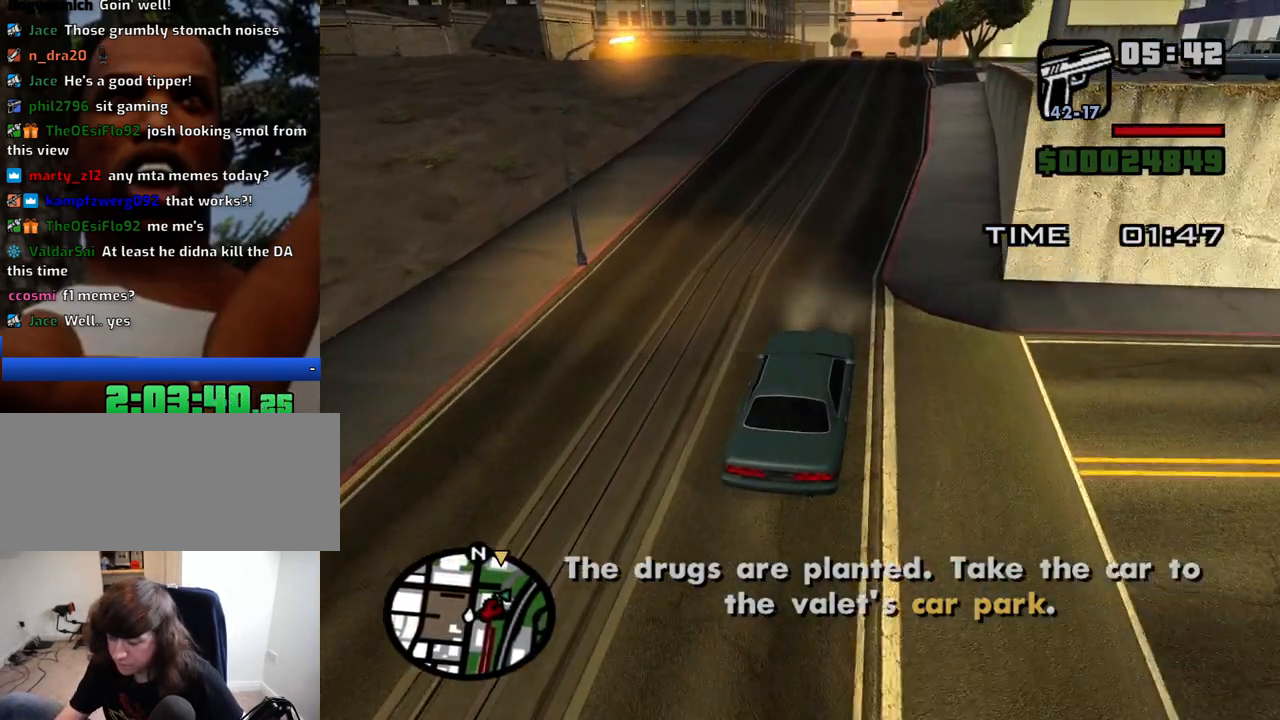
{"keys": ["w"], "mouse": [], "events": [[133, "a", "down"], [216, "a", "up"], [416, "d", "down"], [500, "d", "up"]]}
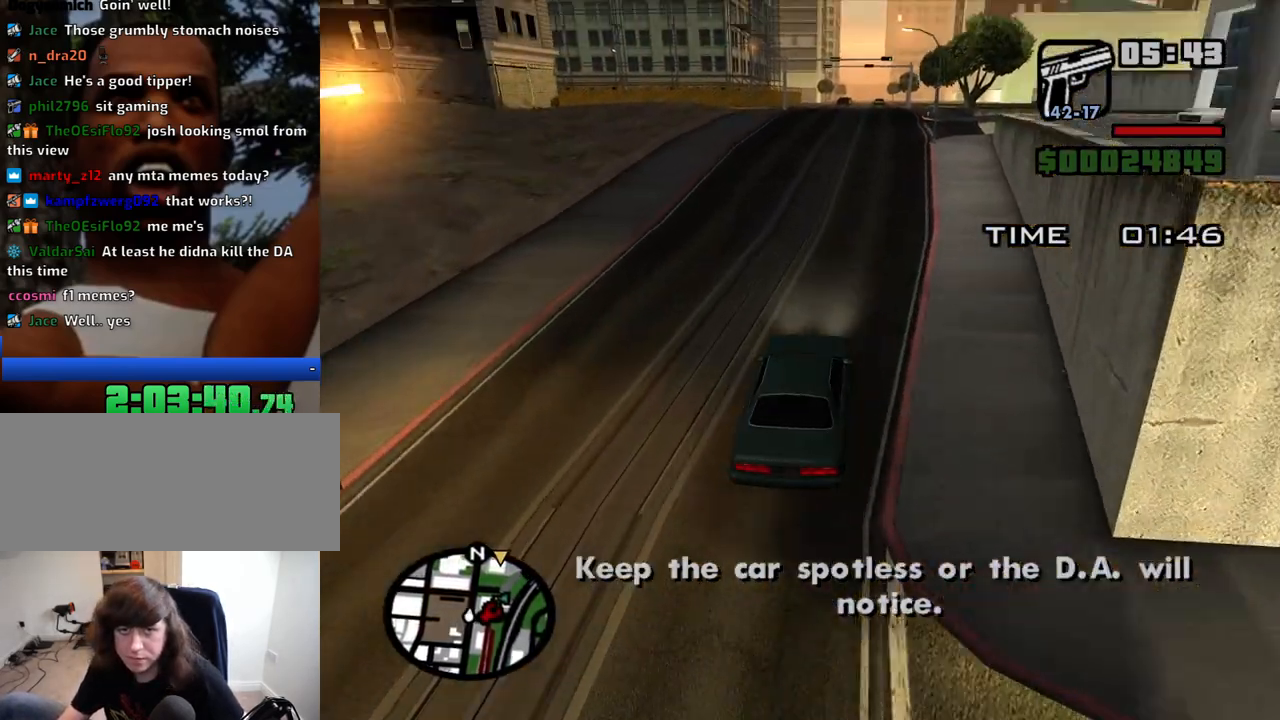
{"keys": ["w"], "mouse": [], "events": []}
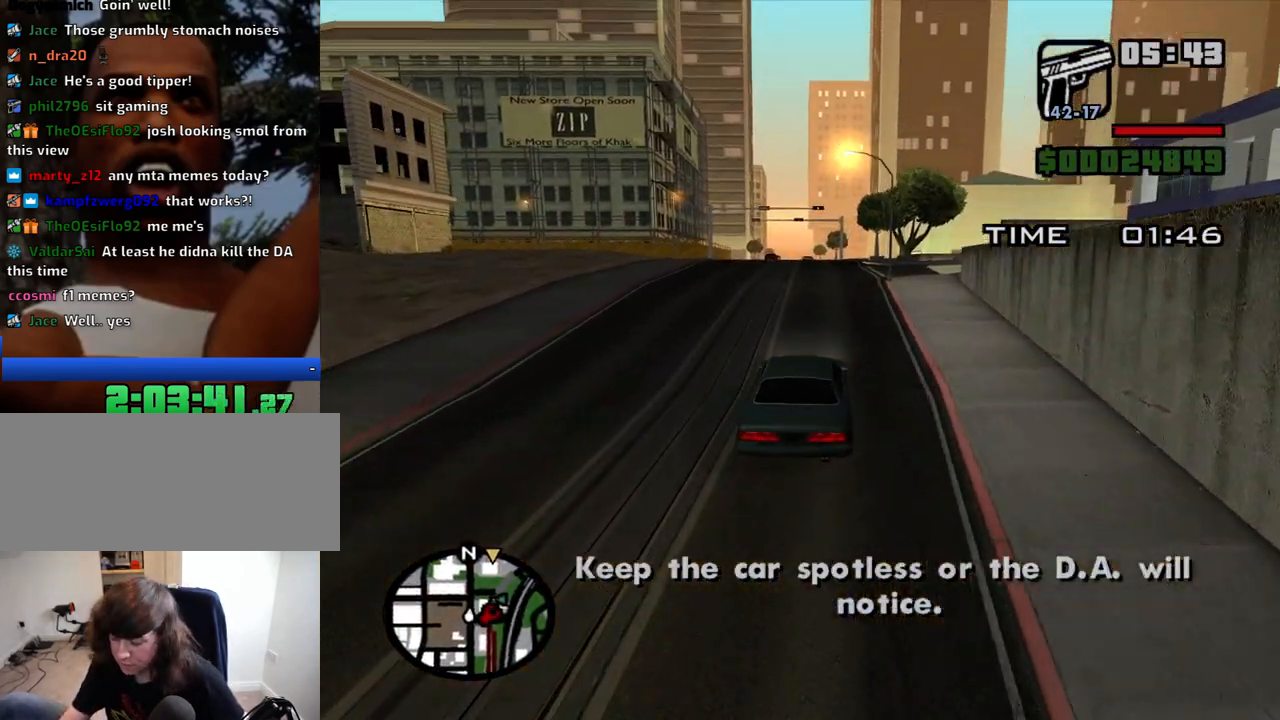
{"keys": ["w"], "mouse": [], "events": []}